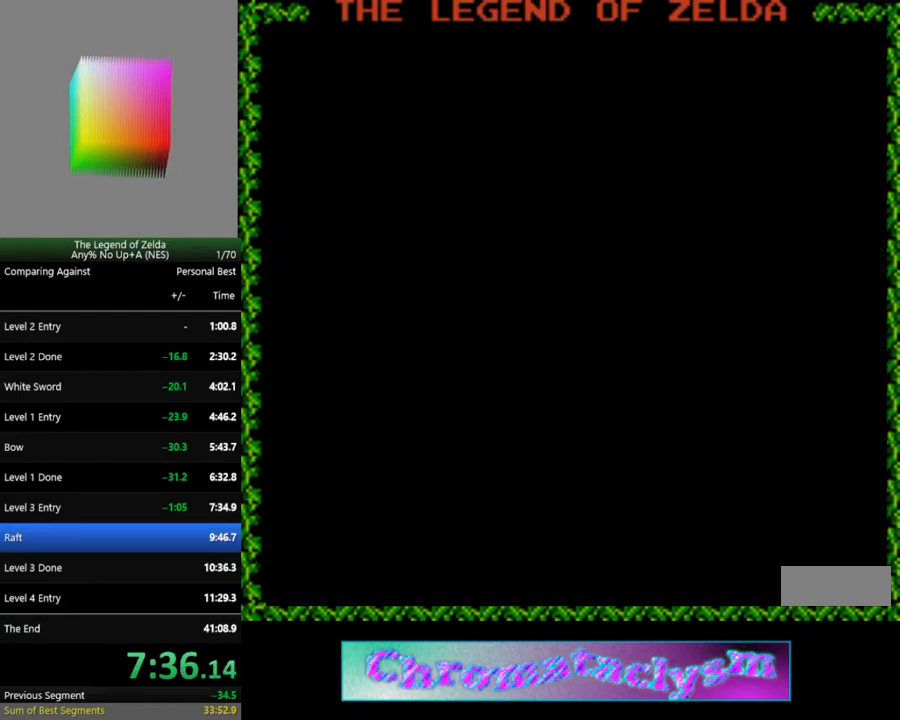
Gameplay with a controller (Nintendo layout); each line is a JSON object with the inputs held at the frame after it. "events" lists button and stick changes between this image and that frame as [ms after this image, input, new state], when the widget could be followed in between. Not read: L3 R3.
{"buttons": [], "events": []}
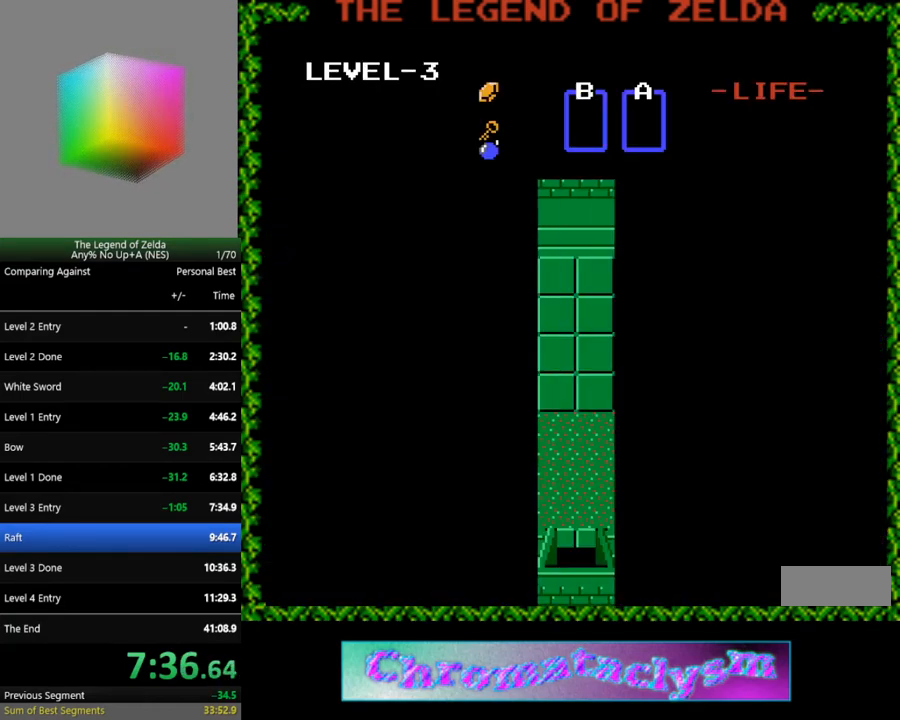
{"buttons": ["DPAD_UP"], "events": [[83, "DPAD_UP", "down"]]}
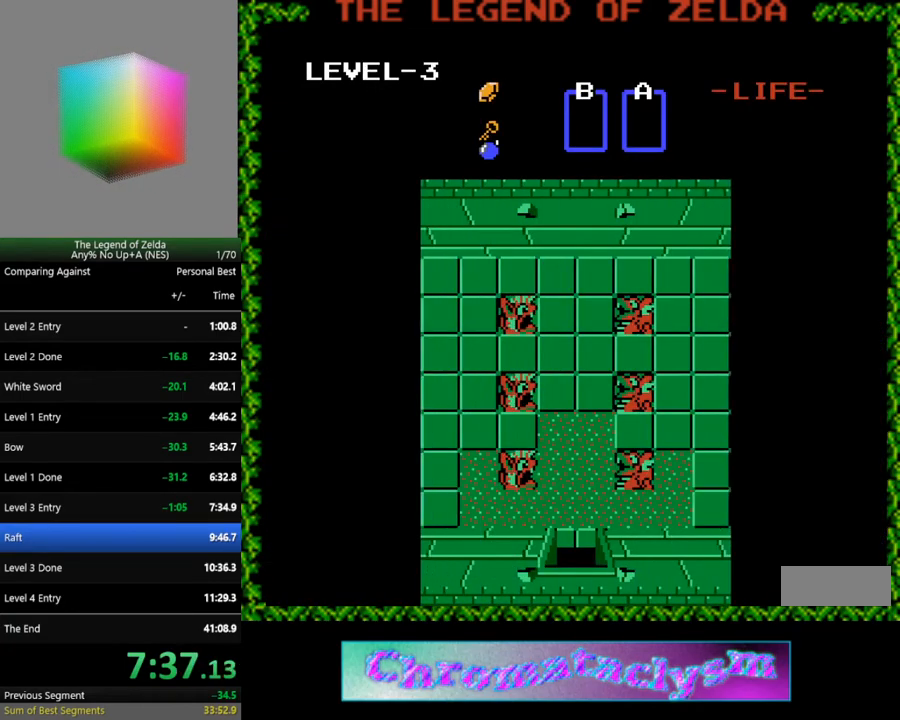
{"buttons": ["DPAD_UP"], "events": []}
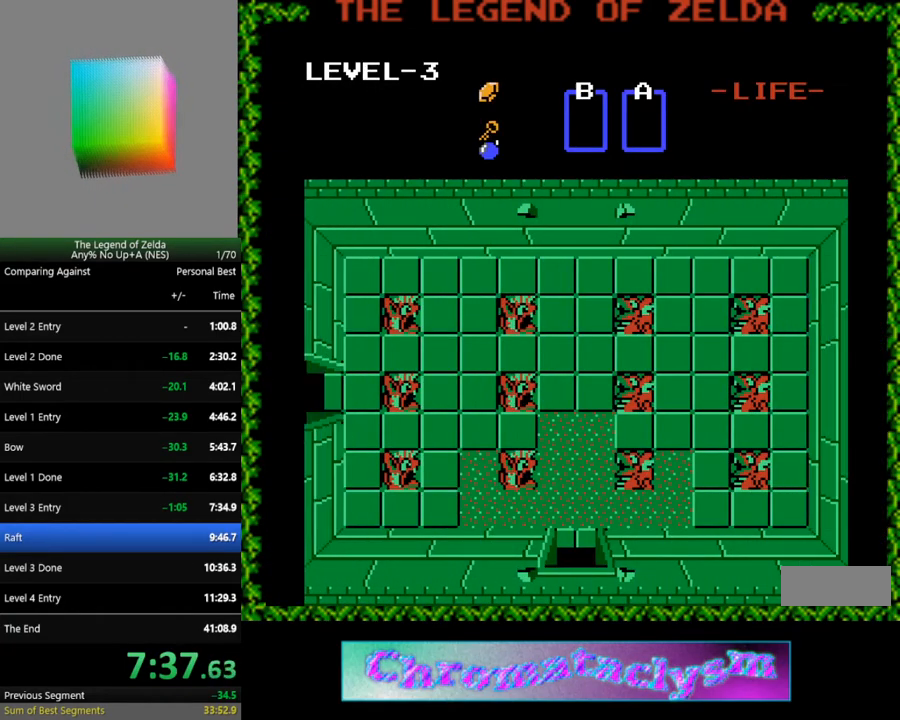
{"buttons": ["DPAD_UP"], "events": []}
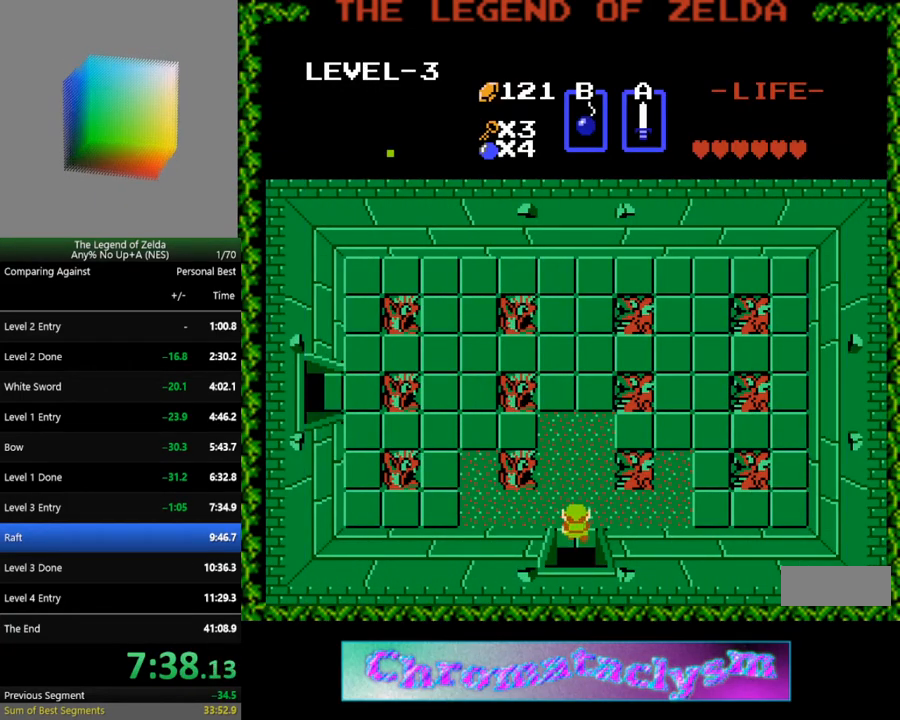
{"buttons": ["DPAD_LEFT"], "events": [[33, "DPAD_LEFT", "down"], [50, "DPAD_UP", "up"]]}
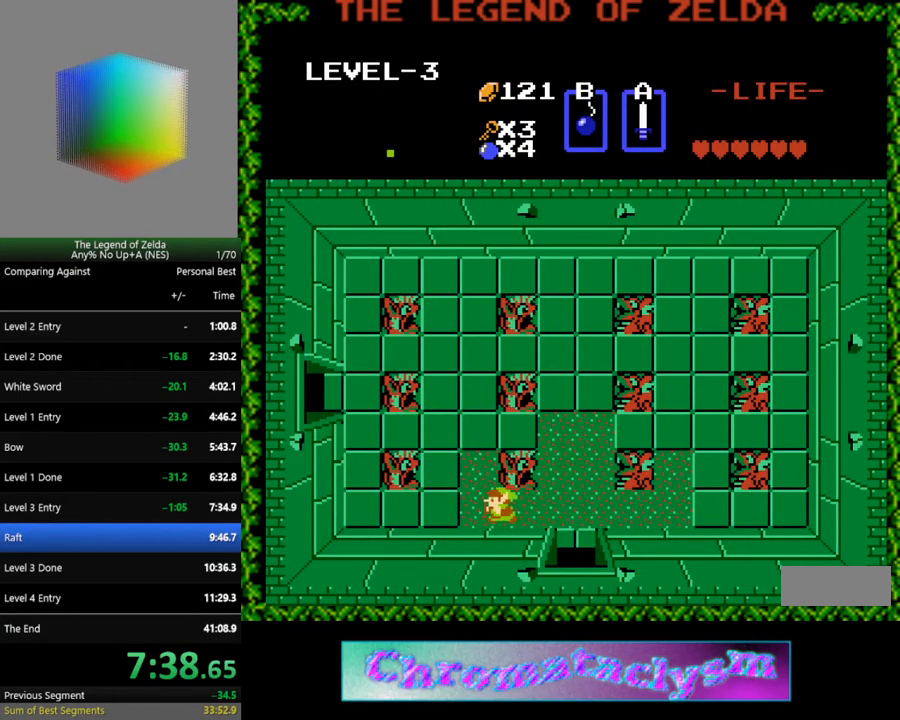
{"buttons": ["DPAD_LEFT"], "events": []}
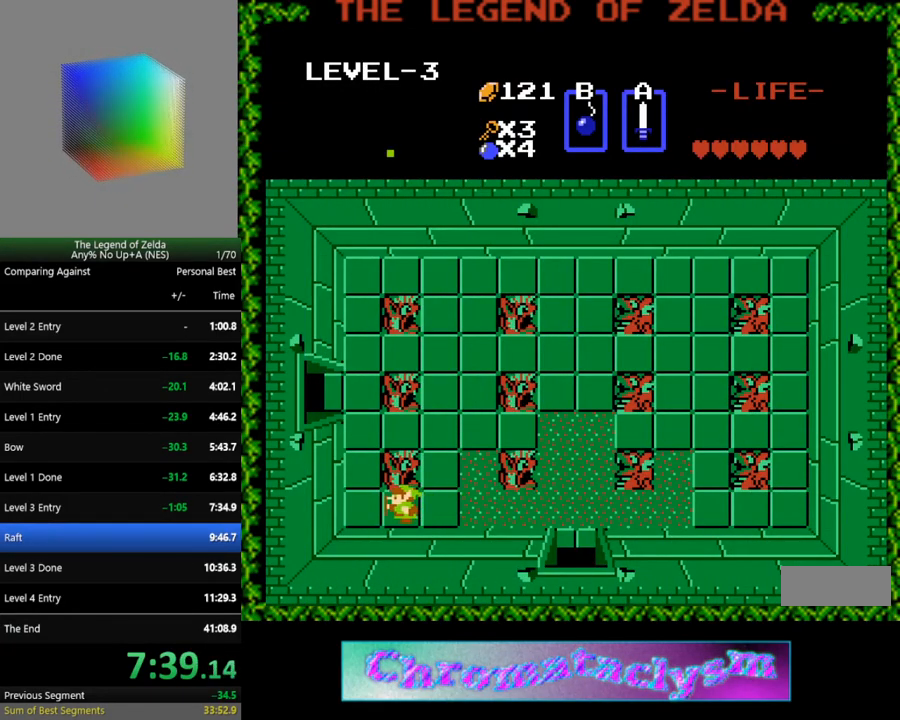
{"buttons": ["DPAD_UP"], "events": [[133, "DPAD_UP", "down"], [150, "DPAD_LEFT", "up"]]}
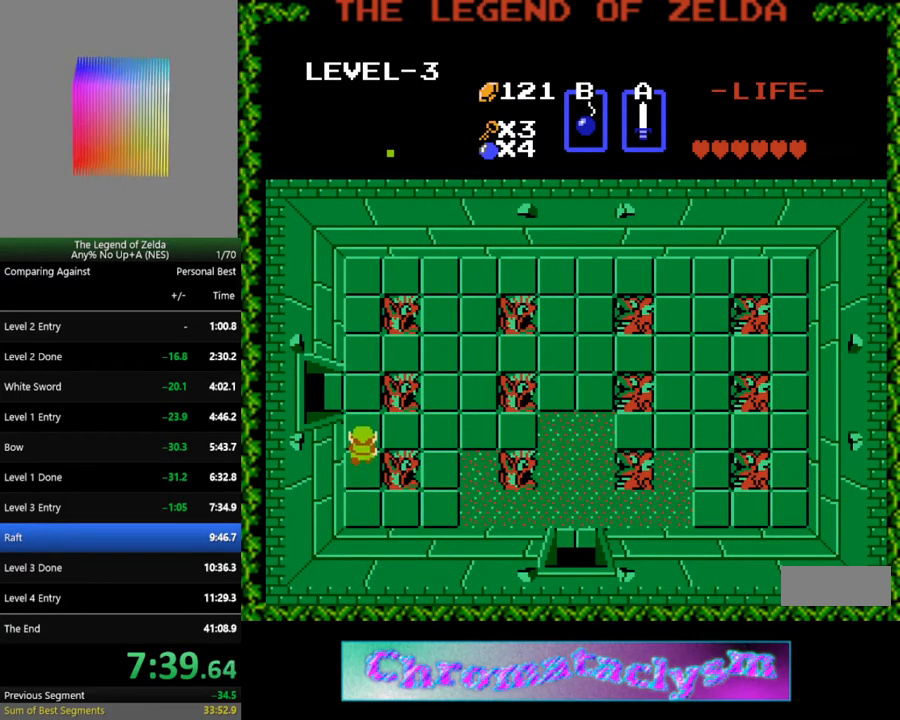
{"buttons": ["DPAD_LEFT"], "events": [[267, "DPAD_LEFT", "down"], [300, "DPAD_UP", "up"]]}
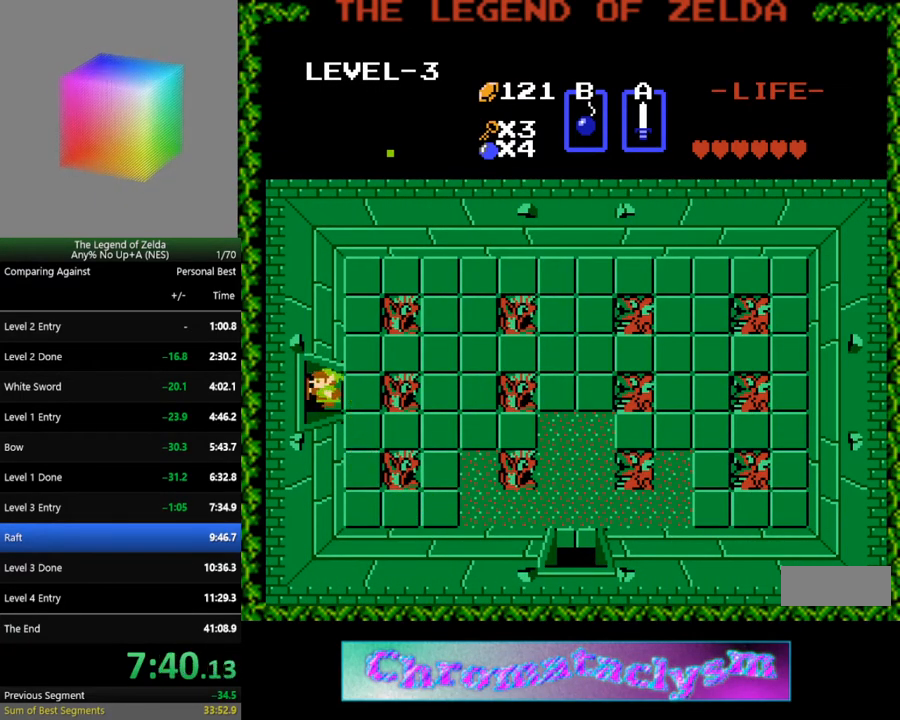
{"buttons": ["DPAD_LEFT"], "events": []}
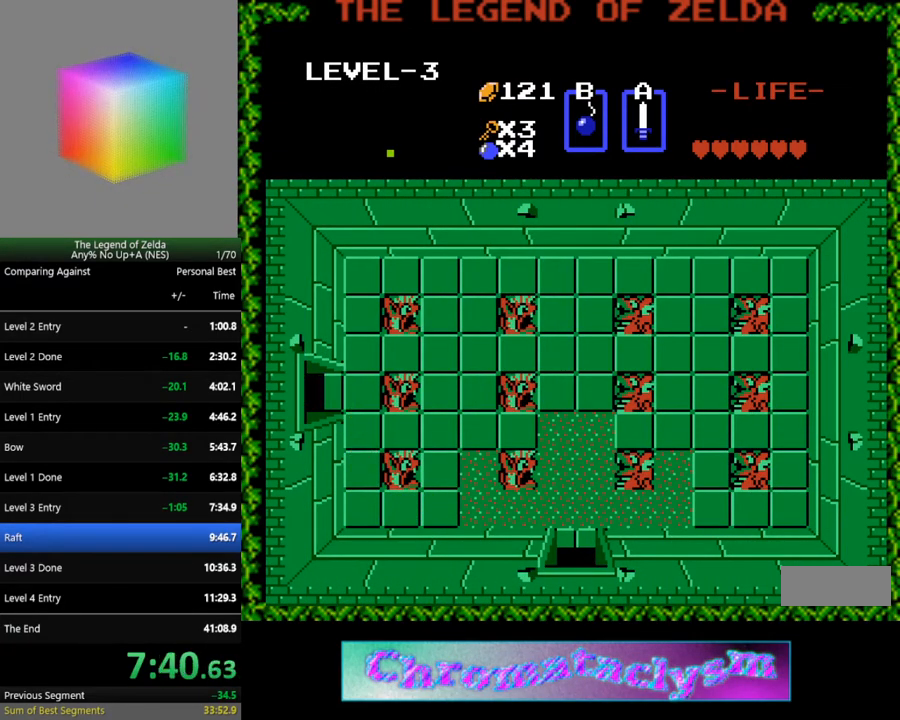
{"buttons": ["DPAD_LEFT"], "events": []}
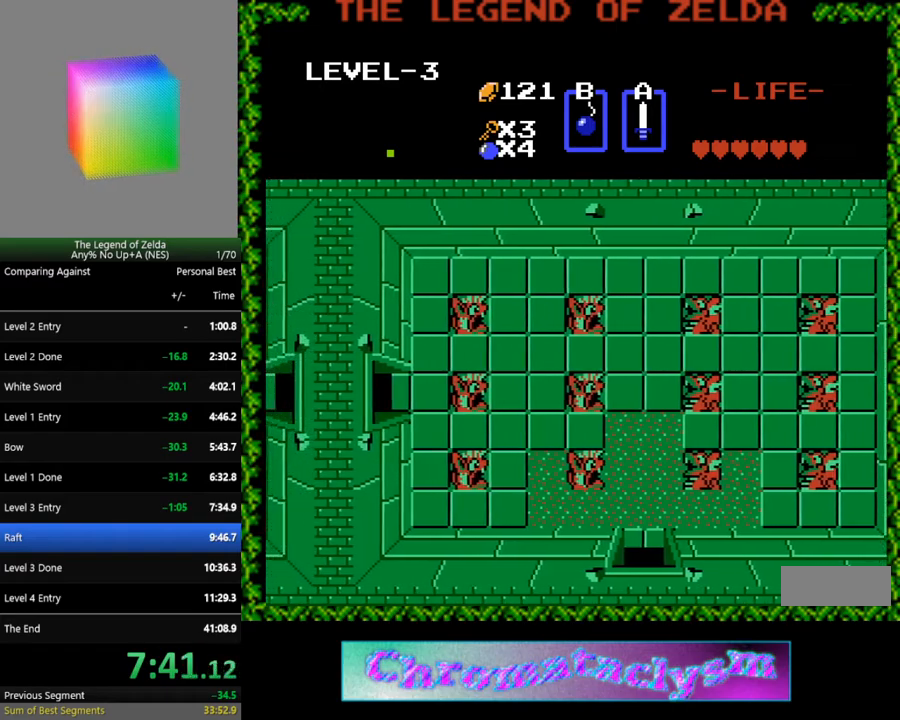
{"buttons": ["DPAD_LEFT"], "events": [[50, "DPAD_LEFT", "up"], [350, "DPAD_LEFT", "down"]]}
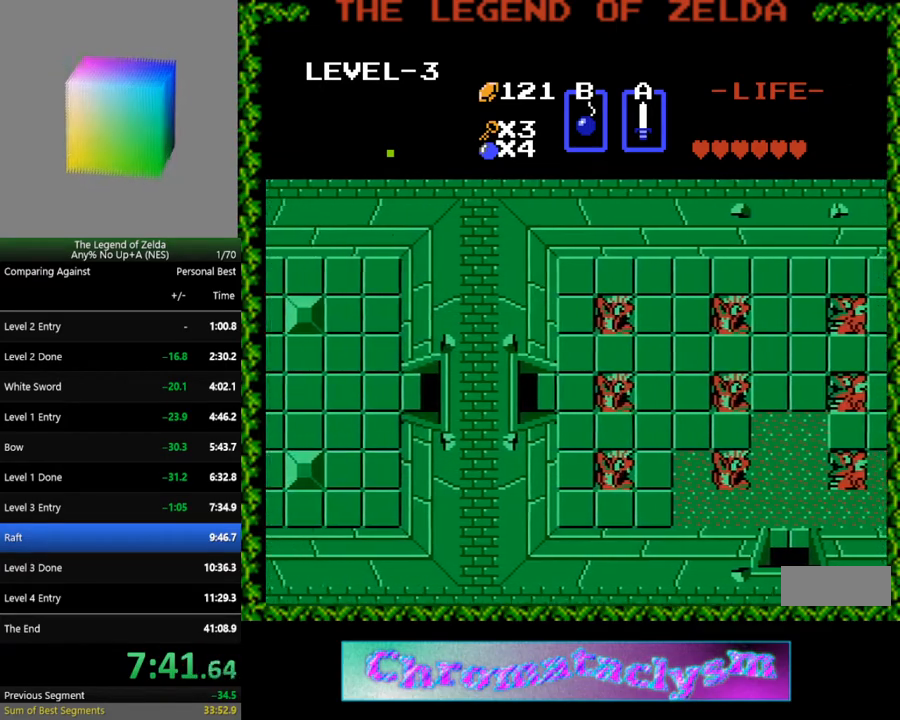
{"buttons": ["DPAD_LEFT"], "events": []}
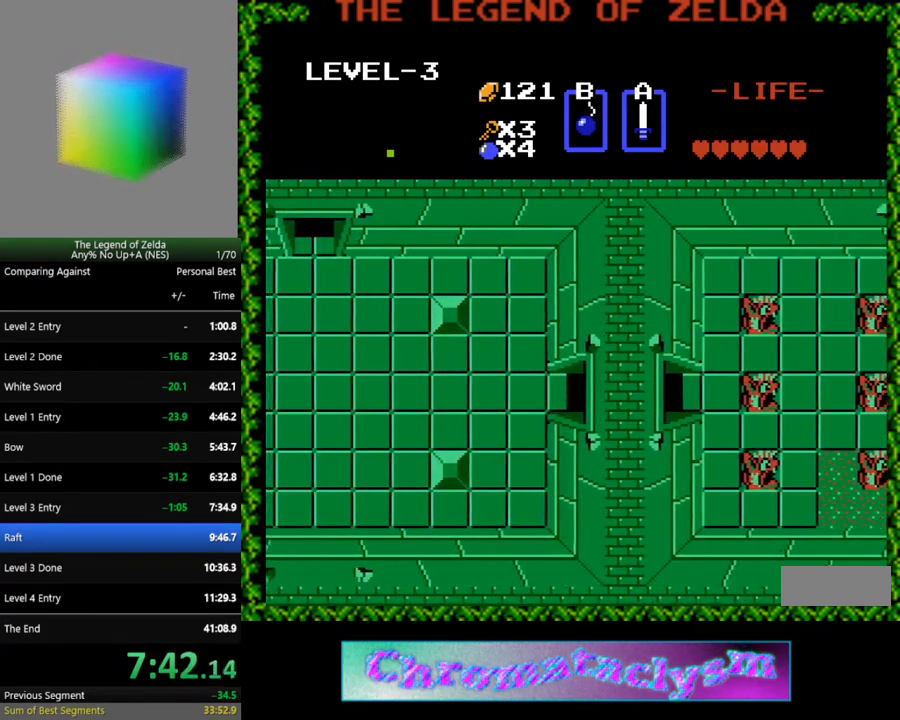
{"buttons": ["DPAD_LEFT"], "events": []}
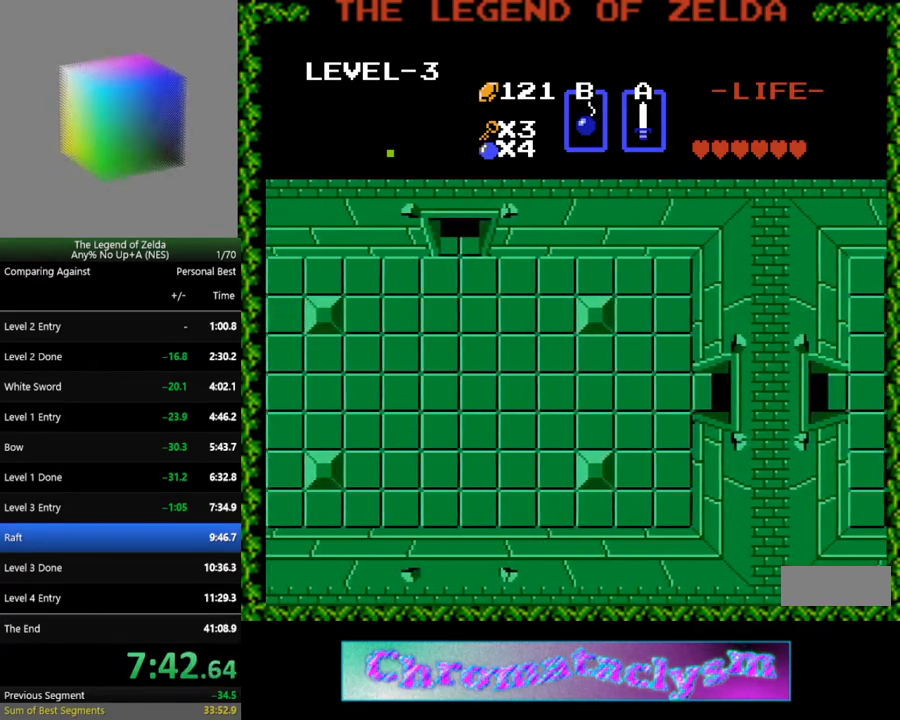
{"buttons": ["DPAD_LEFT"], "events": []}
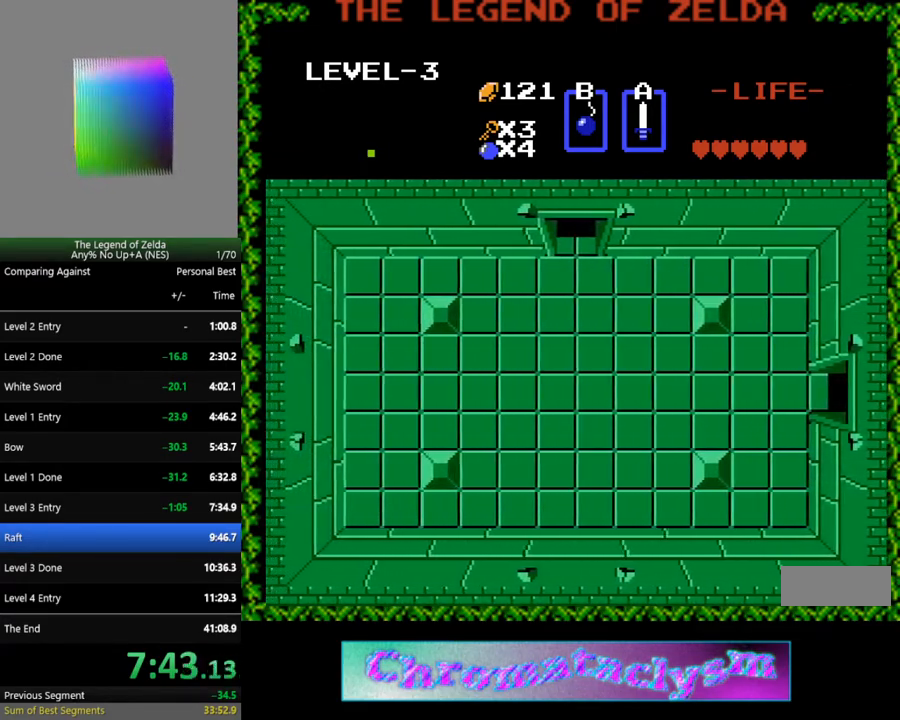
{"buttons": ["DPAD_LEFT"], "events": []}
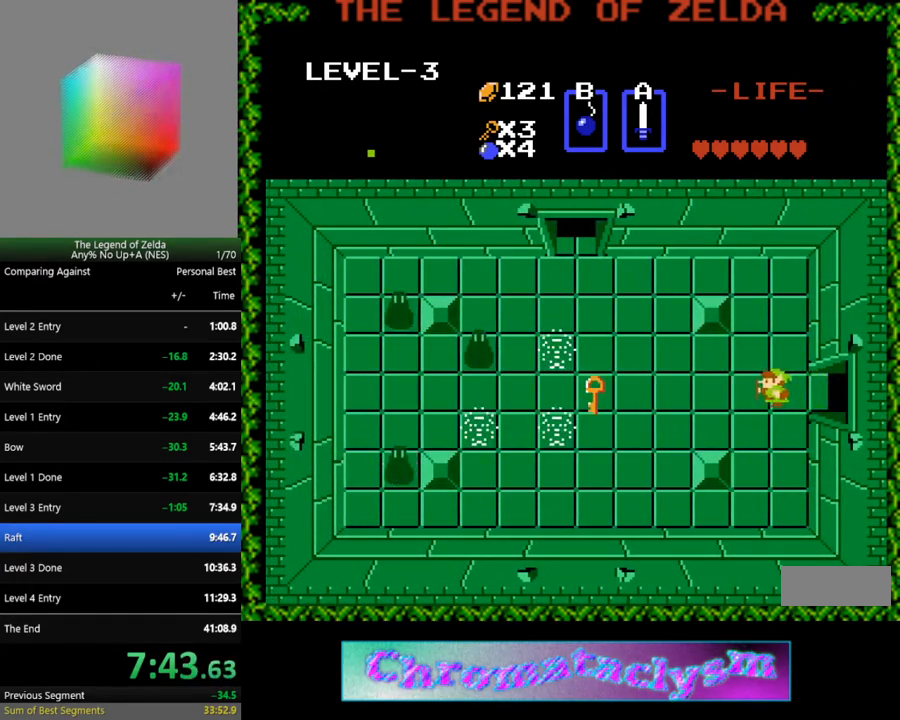
{"buttons": ["DPAD_LEFT"], "events": []}
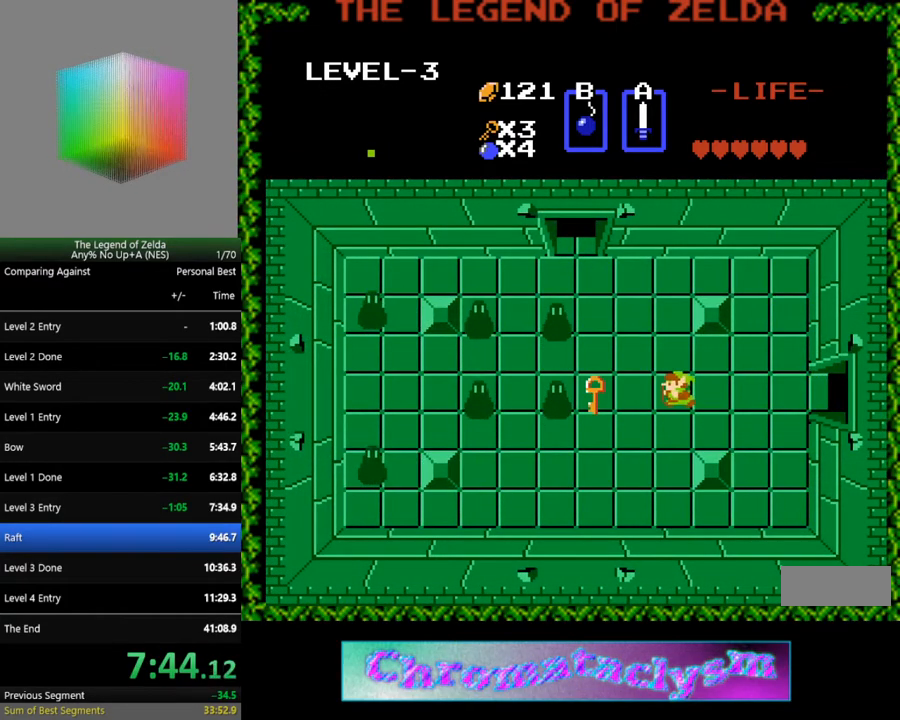
{"buttons": ["DPAD_UP"], "events": [[317, "DPAD_UP", "down"], [333, "DPAD_LEFT", "up"]]}
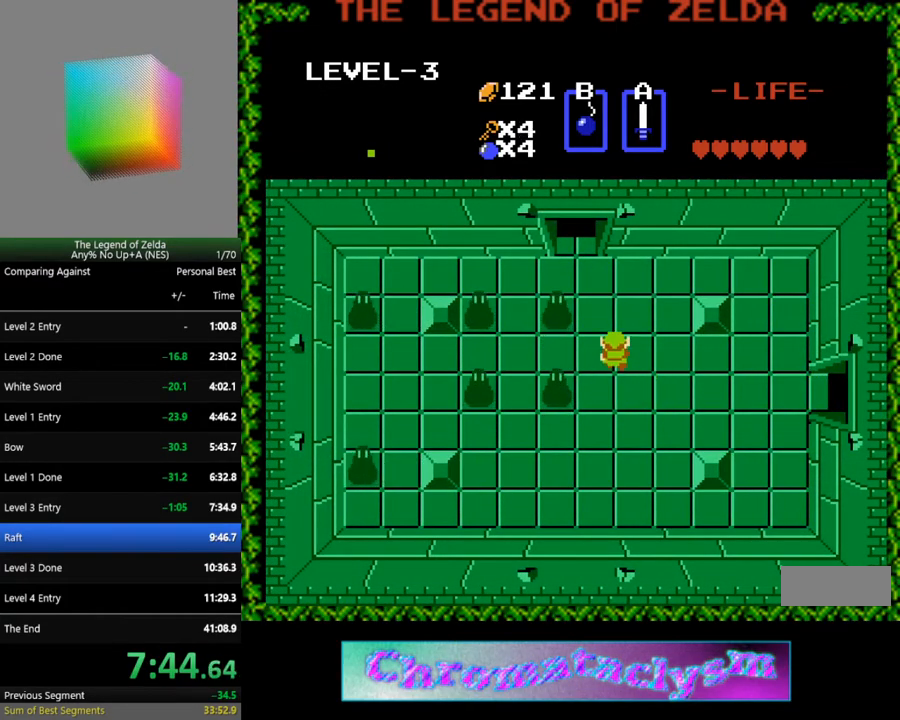
{"buttons": ["DPAD_LEFT"], "events": [[383, "DPAD_LEFT", "down"], [400, "DPAD_UP", "up"]]}
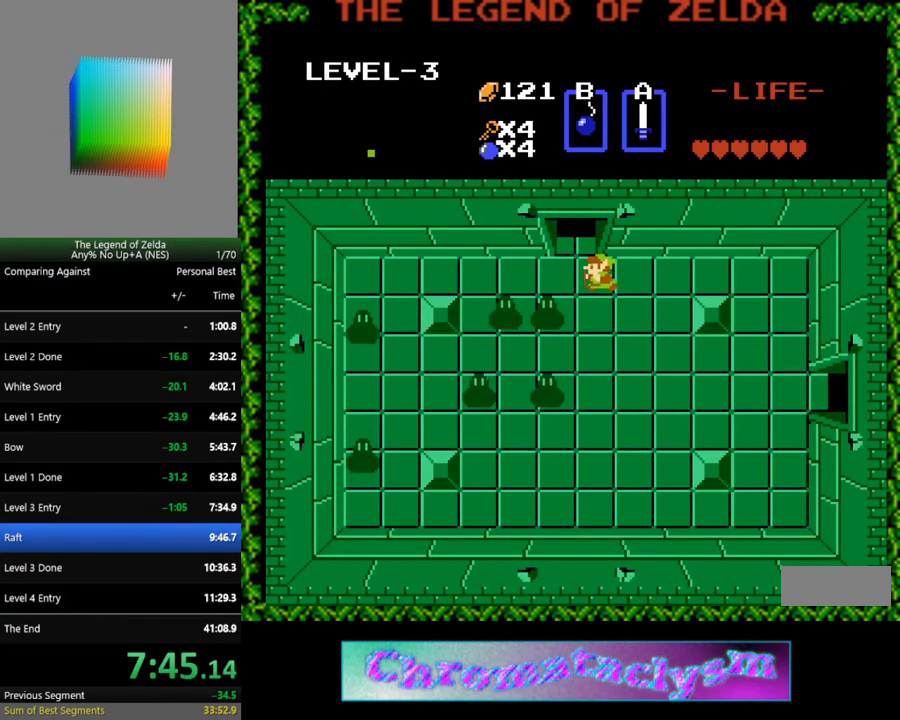
{"buttons": ["DPAD_UP"], "events": [[100, "DPAD_UP", "down"], [117, "DPAD_LEFT", "up"]]}
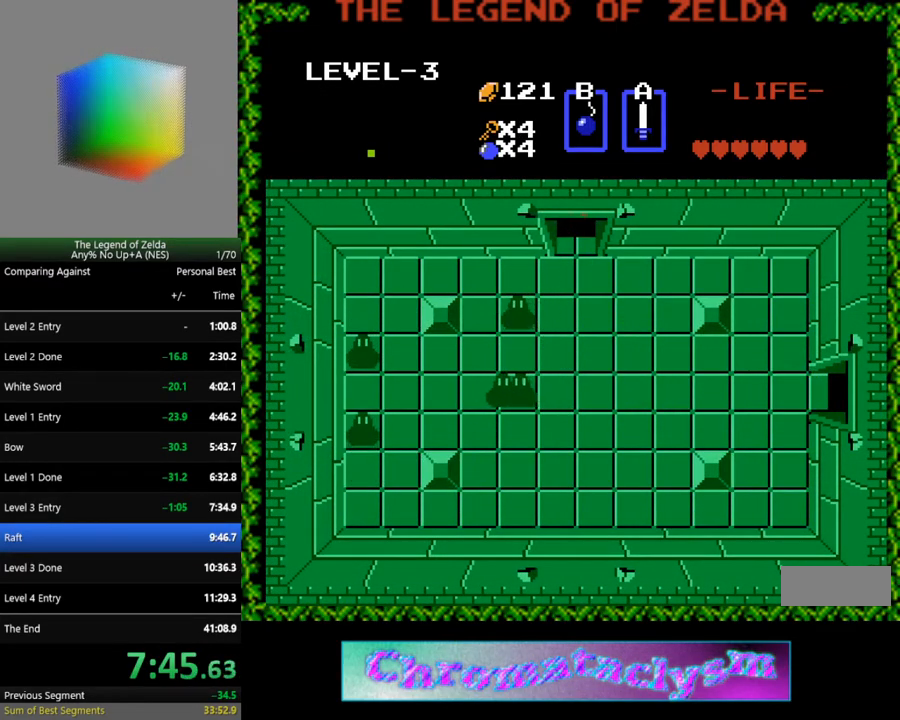
{"buttons": ["DPAD_UP"], "events": []}
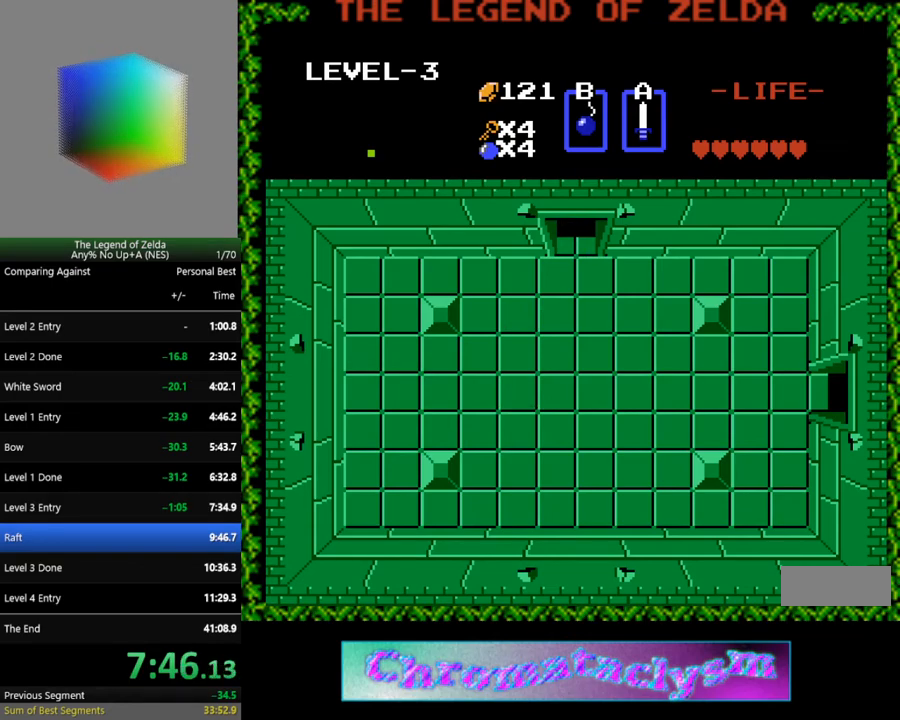
{"buttons": ["DPAD_UP"], "events": []}
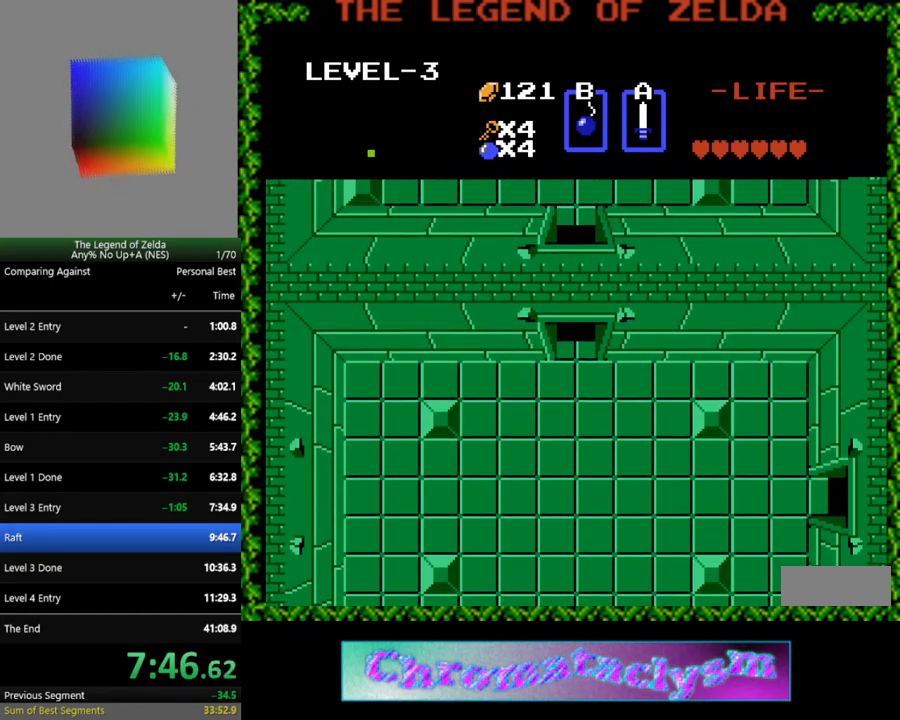
{"buttons": ["DPAD_UP"], "events": []}
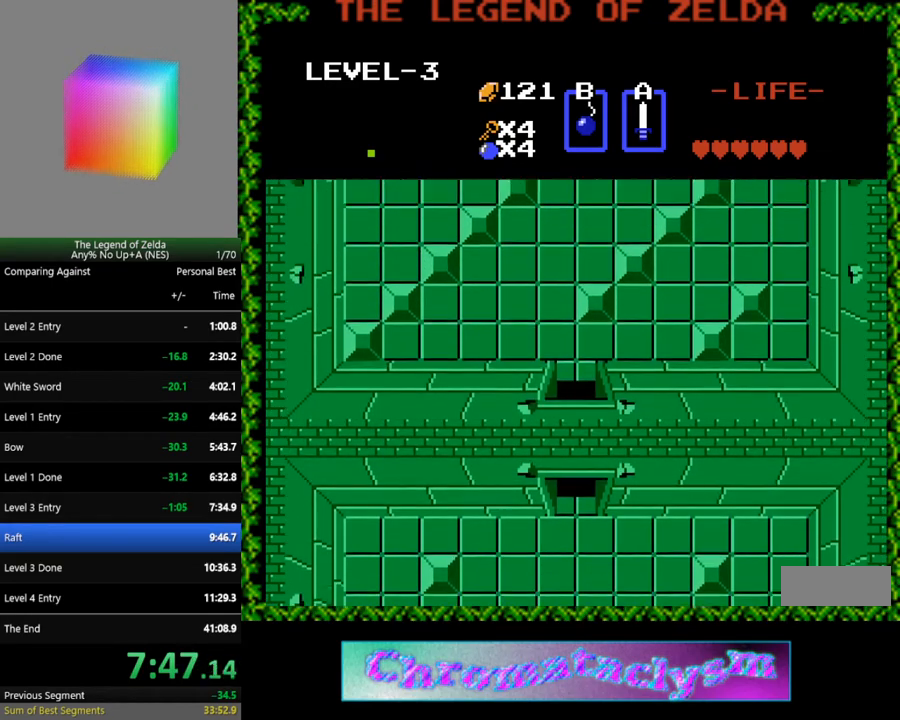
{"buttons": ["DPAD_UP"], "events": []}
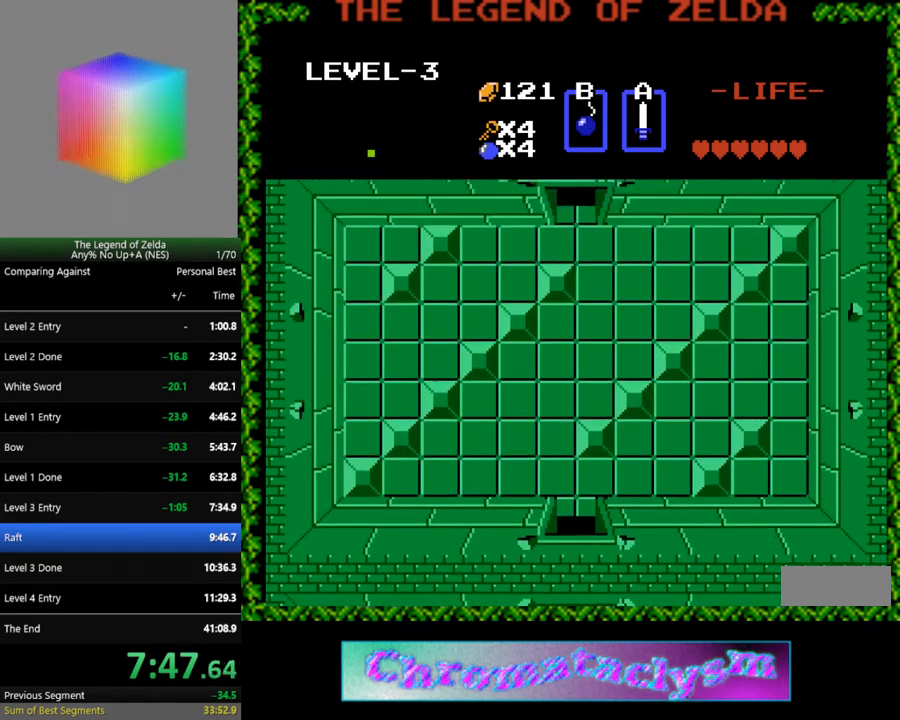
{"buttons": ["DPAD_UP"], "events": []}
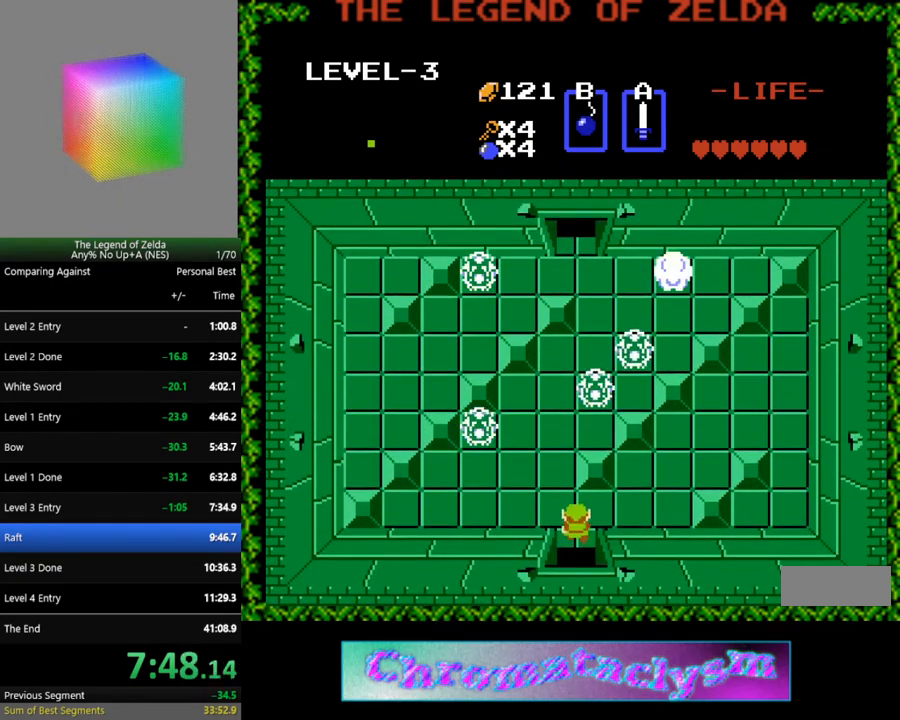
{"buttons": ["DPAD_UP"], "events": [[33, "DPAD_LEFT", "down"], [50, "DPAD_UP", "up"], [433, "DPAD_UP", "down"], [450, "DPAD_LEFT", "up"]]}
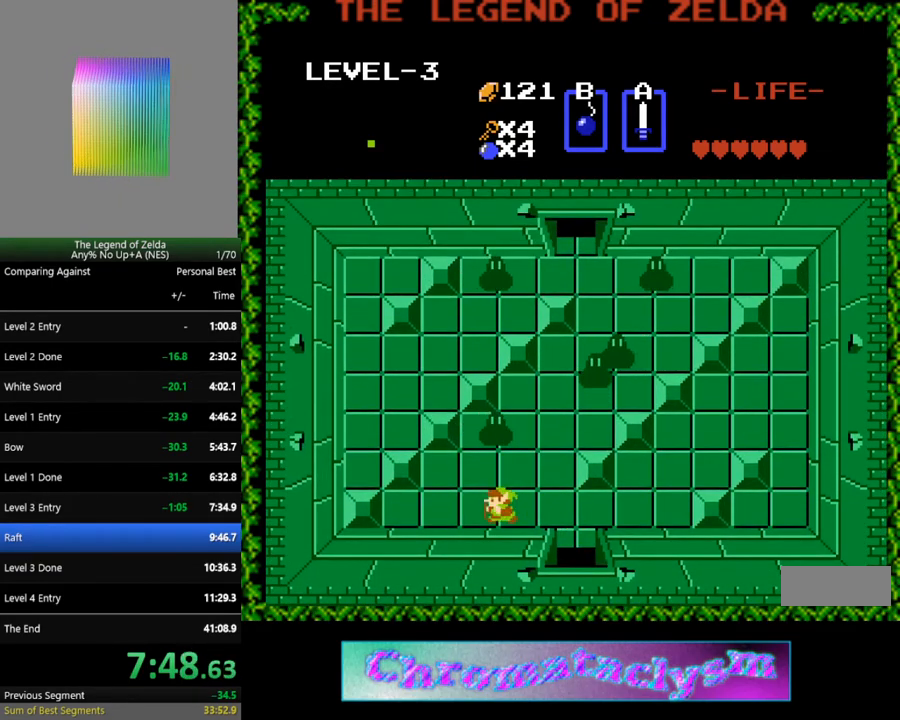
{"buttons": ["DPAD_UP"], "events": [[150, "A", "down"], [200, "DPAD_UP", "up"], [317, "A", "up"], [350, "DPAD_UP", "down"]]}